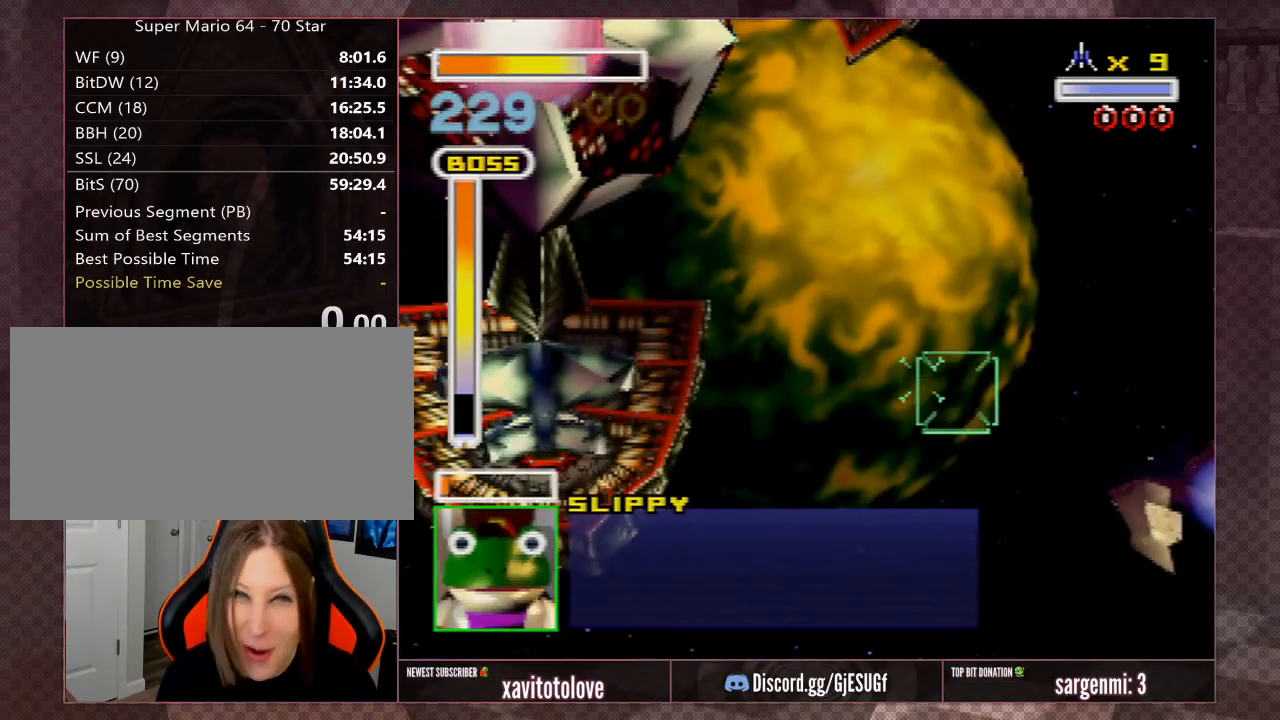
Gameplay with a controller (Nintendo layout); each line is a JSON object with the inputs held at the frame after it. "events" lists button and stick changes between this image and that frame as [ms after this image, input, new state], when the widget could be followed in between. Not read: L1 L3 R3.
{"buttons": [], "left_stick": "center", "events": [[67, "left_stick", "center"], [200, "left_stick", "down-right"], [350, "left_stick", "center"]]}
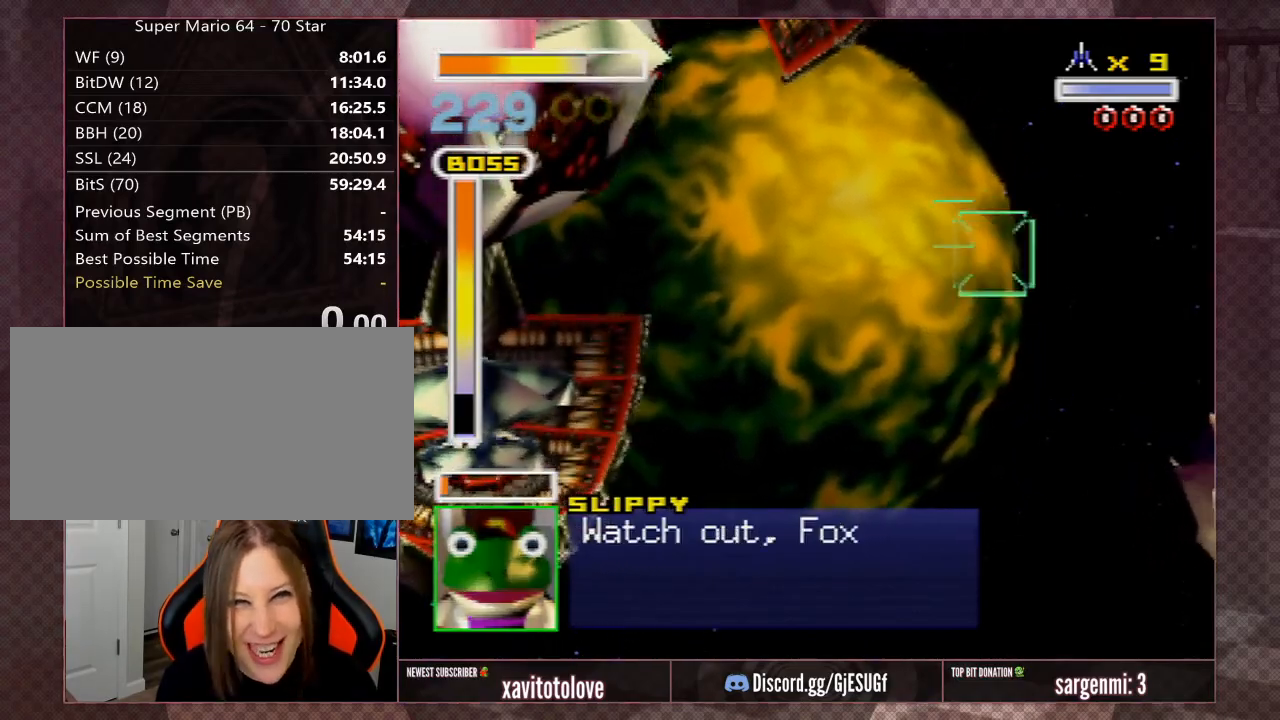
{"buttons": [], "left_stick": "center", "events": [[33, "left_stick", "down-right"], [433, "left_stick", "center"]]}
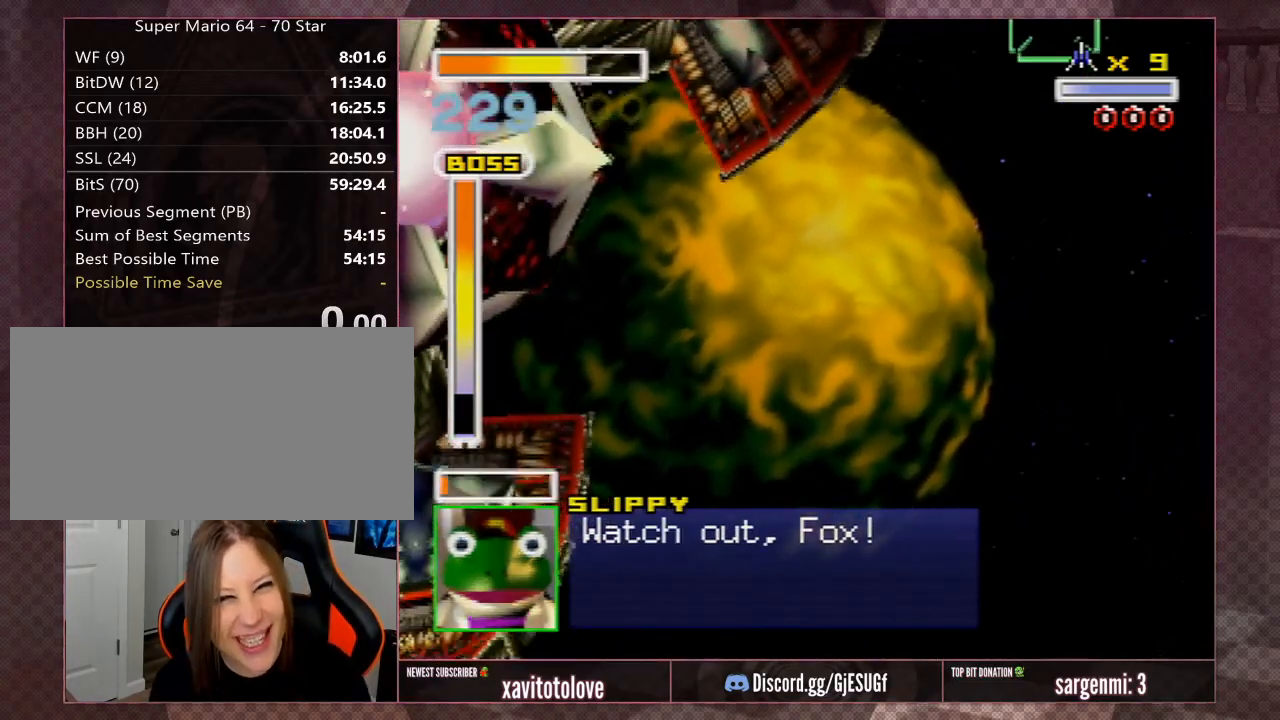
{"buttons": [], "left_stick": "down", "events": [[183, "left_stick", "down"], [383, "left_stick", "center"], [433, "left_stick", "down"]]}
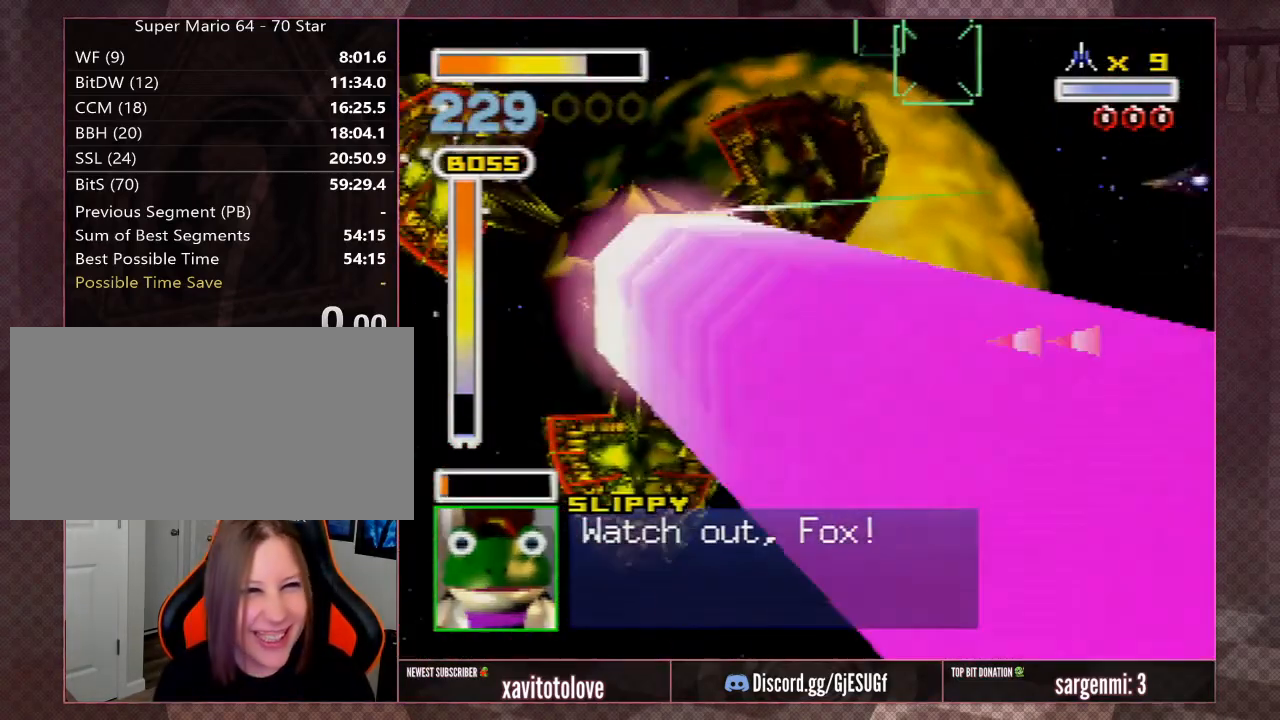
{"buttons": [], "left_stick": "down", "events": []}
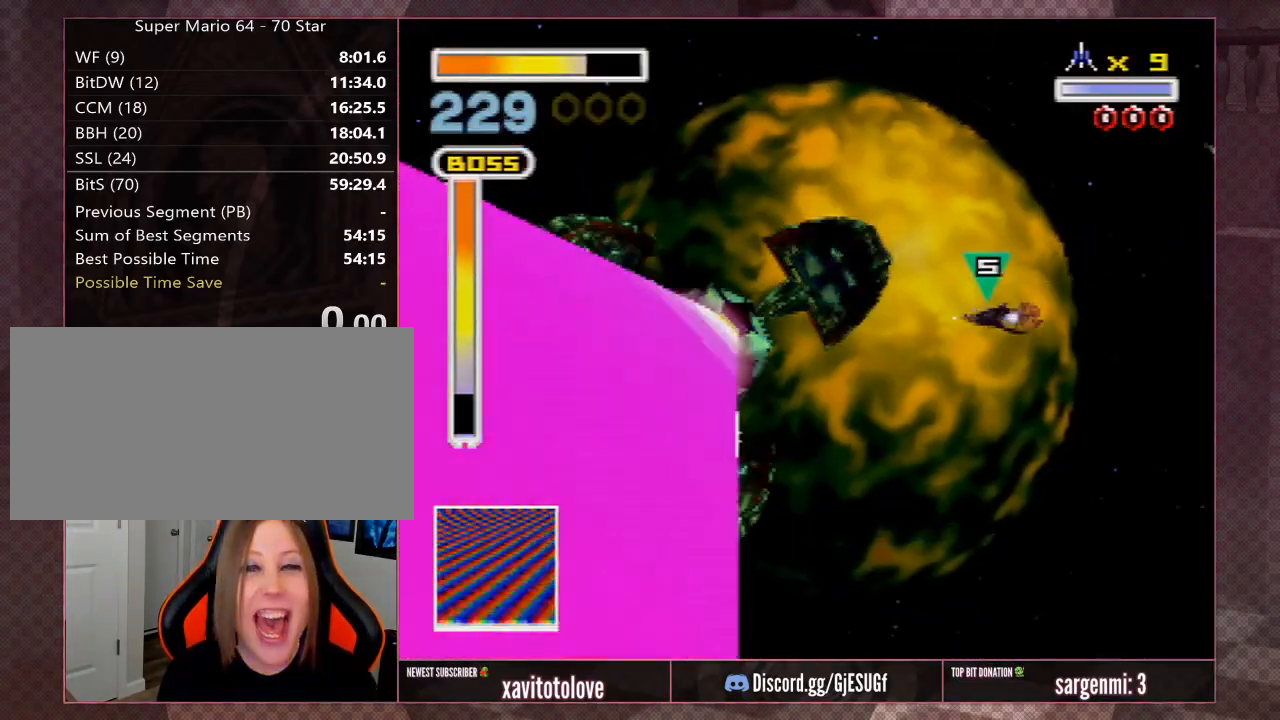
{"buttons": ["Z", "C_LEFT"], "left_stick": "down-left", "events": [[117, "left_stick", "down-left"], [283, "C_LEFT", "down"], [483, "Z", "down"]]}
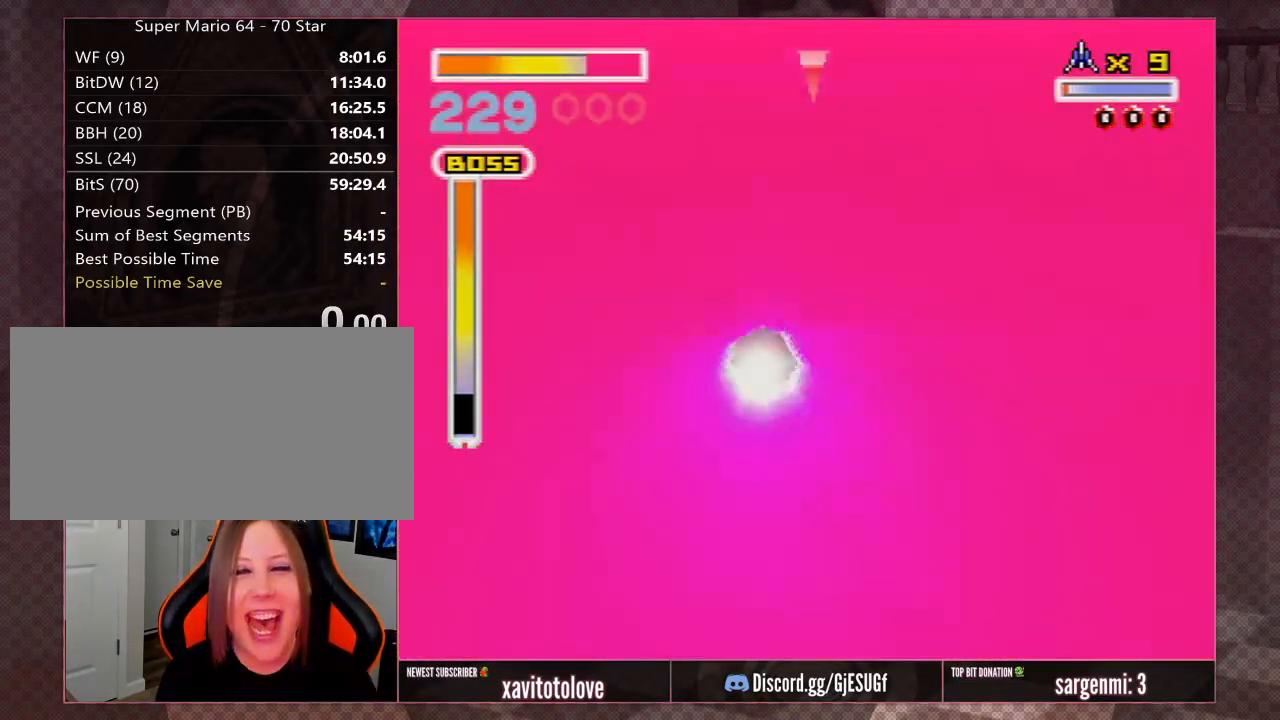
{"buttons": ["Z", "C_LEFT"], "left_stick": "down-left", "events": []}
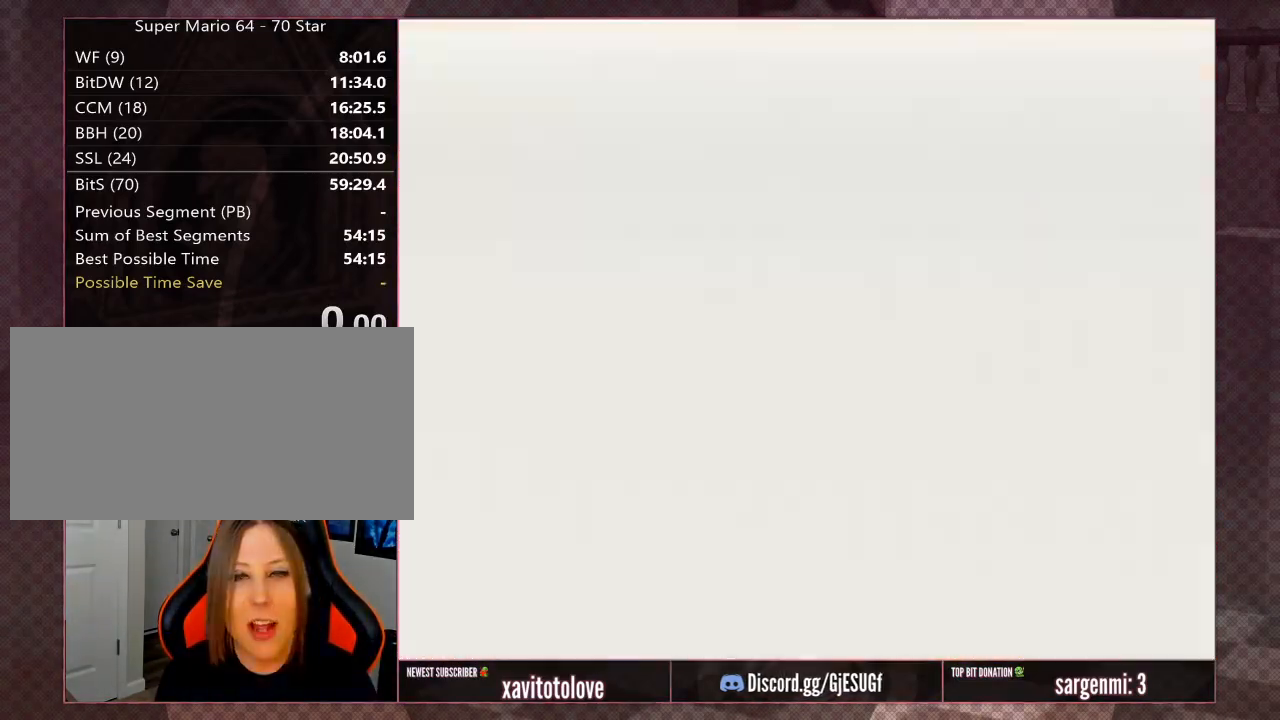
{"buttons": ["Z", "C_LEFT"], "left_stick": "down-left", "events": [[383, "Z", "up"], [500, "Z", "down"]]}
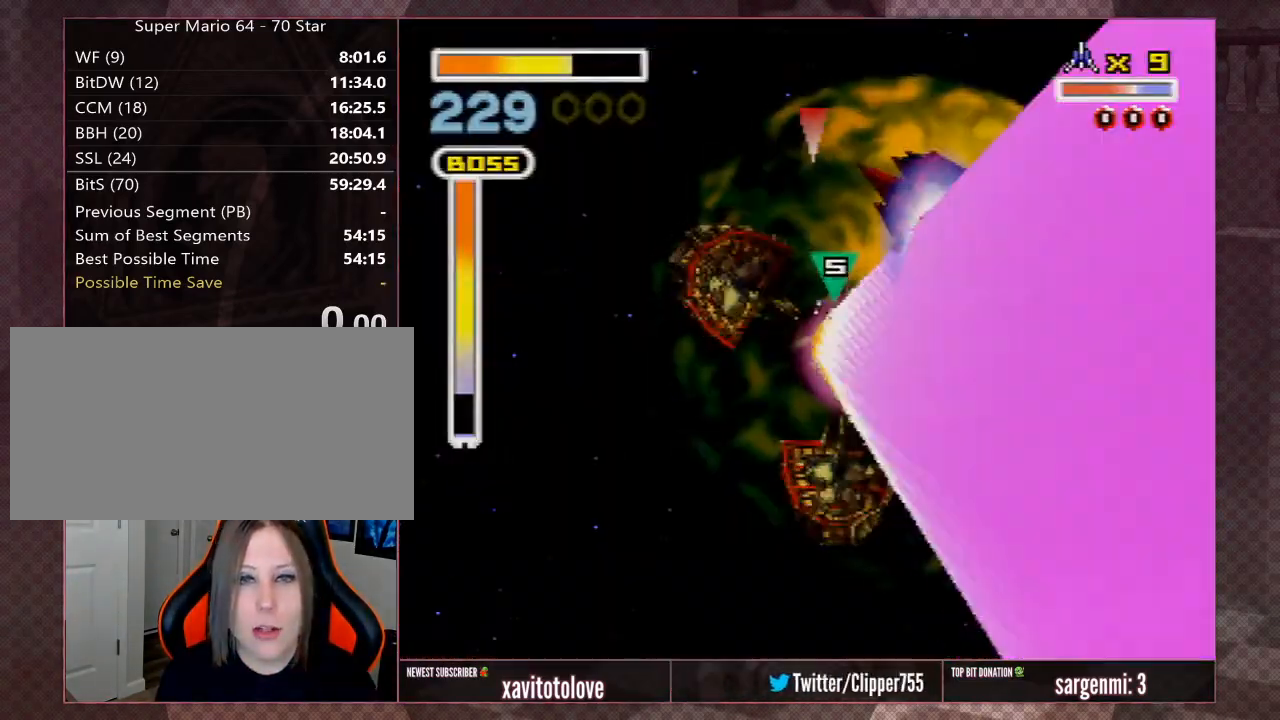
{"buttons": ["C_LEFT"], "left_stick": "up-left", "events": [[100, "Z", "up"], [133, "Z", "down"], [267, "Z", "up"], [300, "Z", "down"], [433, "Z", "up"], [500, "left_stick", "up-left"]]}
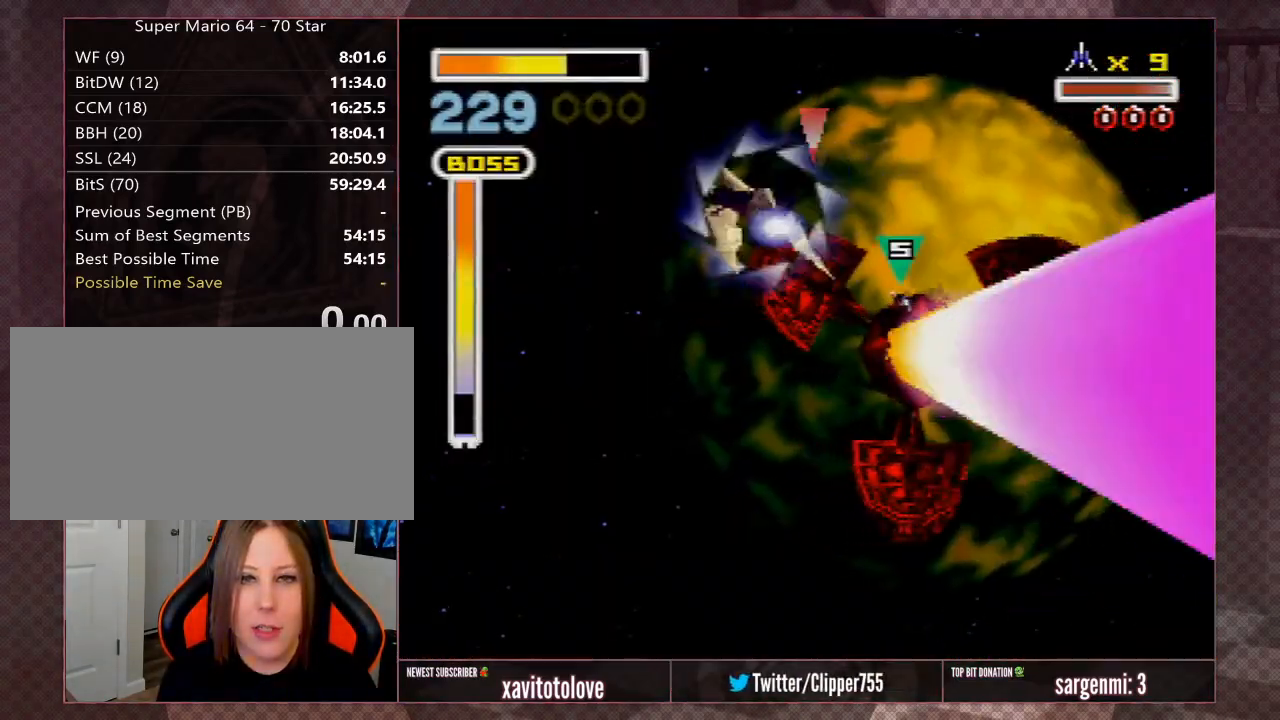
{"buttons": [], "left_stick": "up", "events": [[17, "C_LEFT", "up"], [117, "Z", "down"], [150, "left_stick", "up"], [233, "Z", "up"]]}
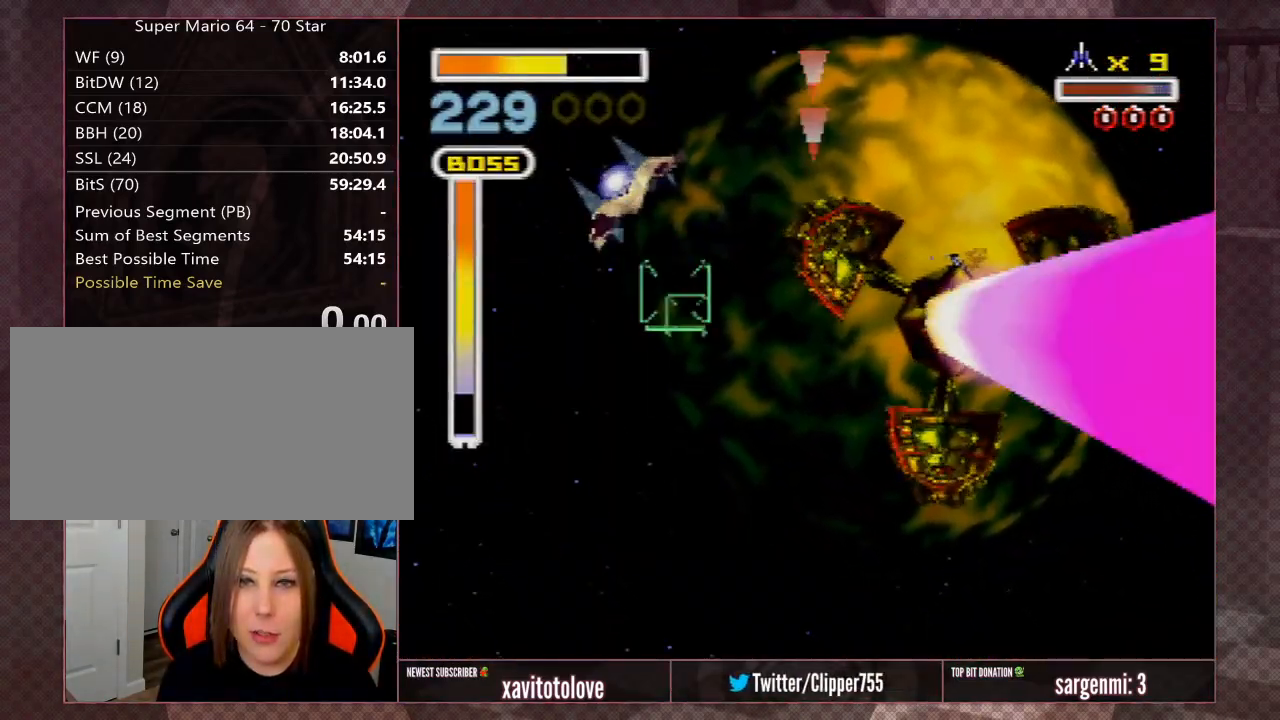
{"buttons": [], "left_stick": "up-right", "events": [[367, "left_stick", "right"], [483, "left_stick", "up-right"]]}
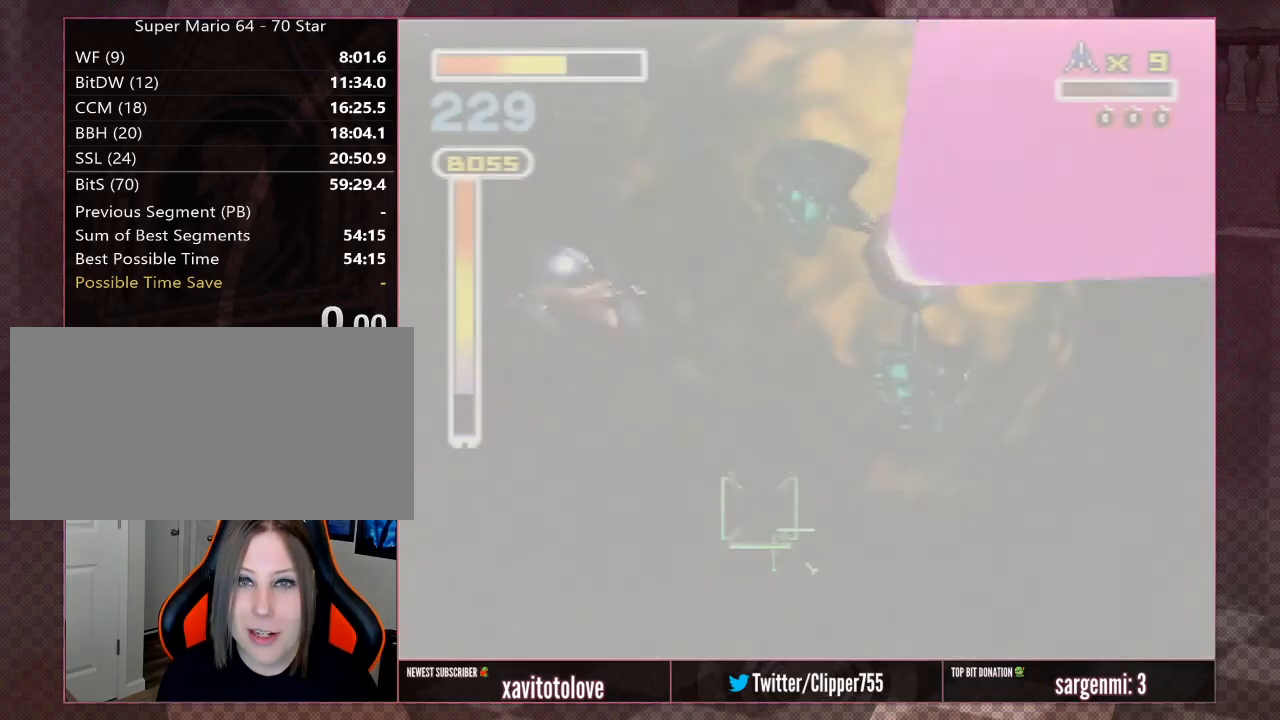
{"buttons": [], "left_stick": "right", "events": [[400, "left_stick", "right"]]}
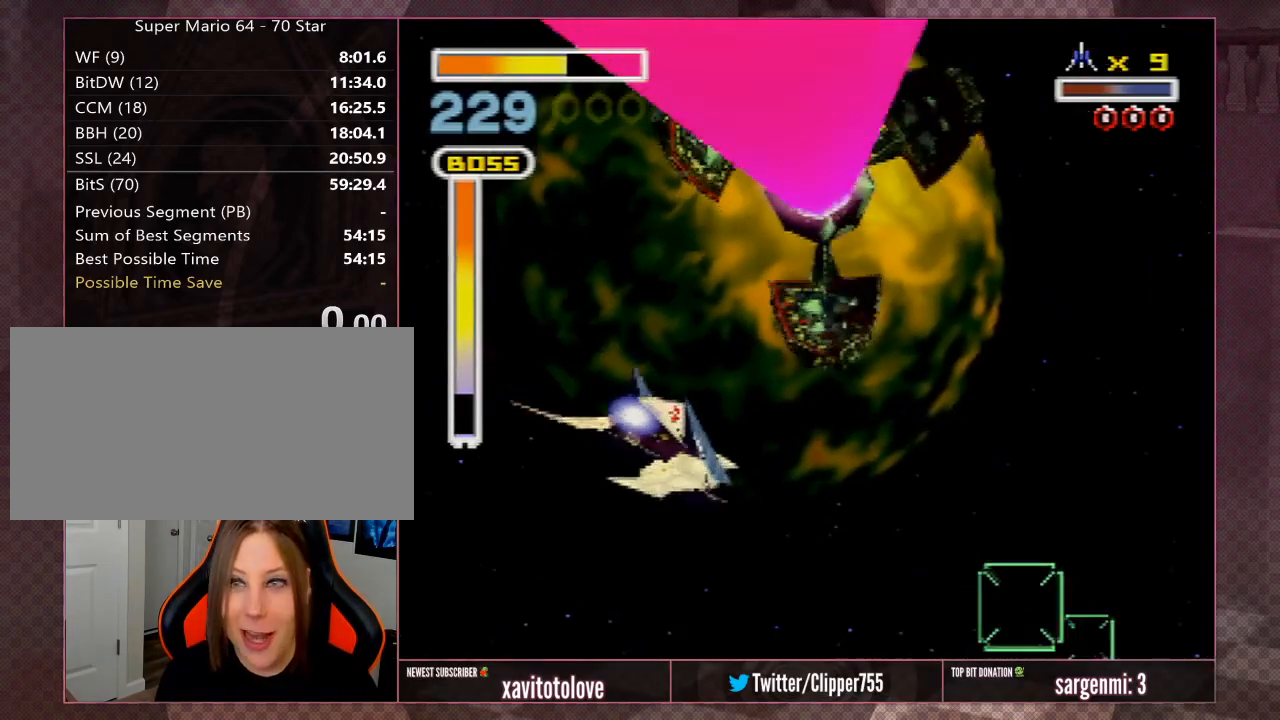
{"buttons": [], "left_stick": "right", "events": []}
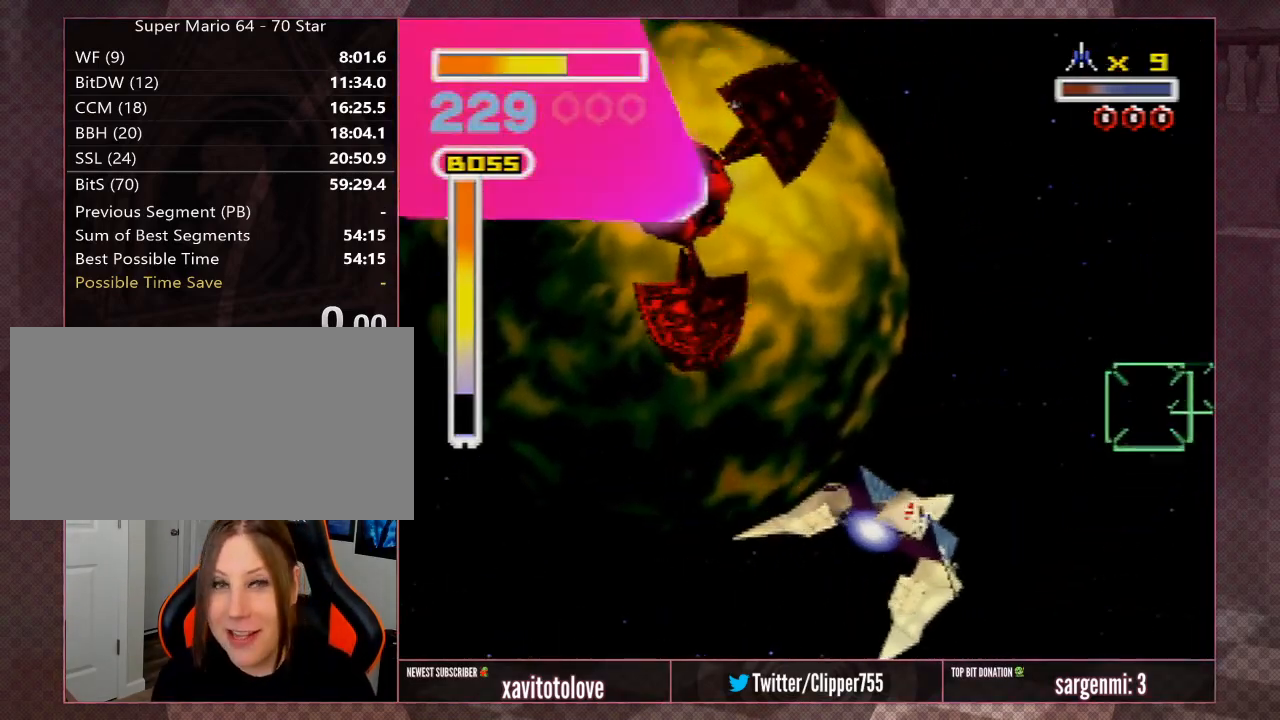
{"buttons": [], "left_stick": "right", "events": []}
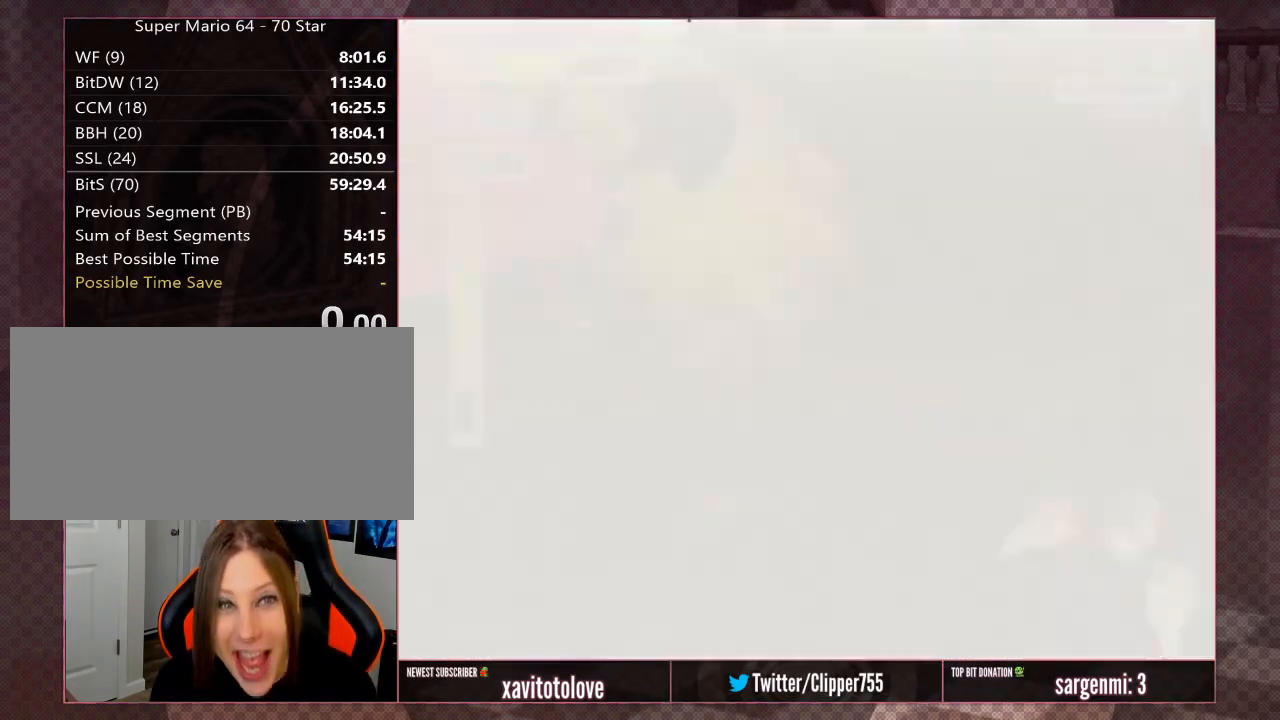
{"buttons": [], "left_stick": "down", "events": [[300, "left_stick", "down-right"], [433, "left_stick", "down"]]}
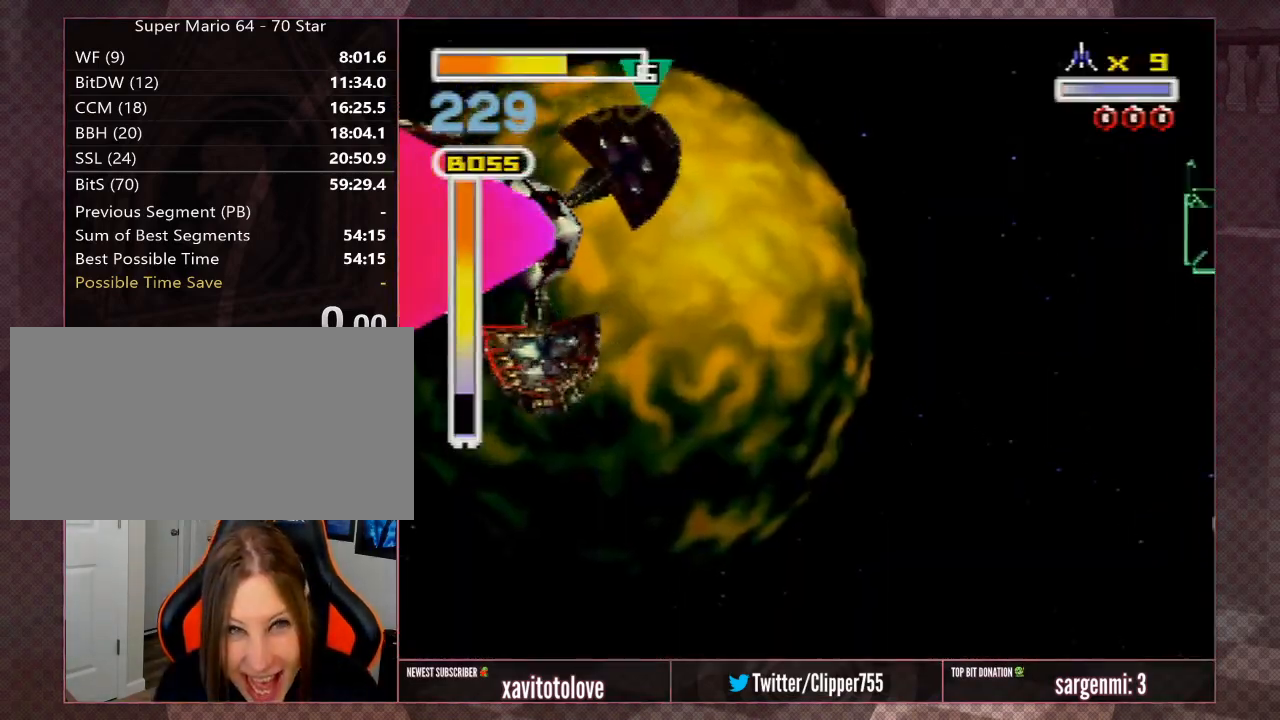
{"buttons": [], "left_stick": "down-left", "events": [[283, "left_stick", "down-left"]]}
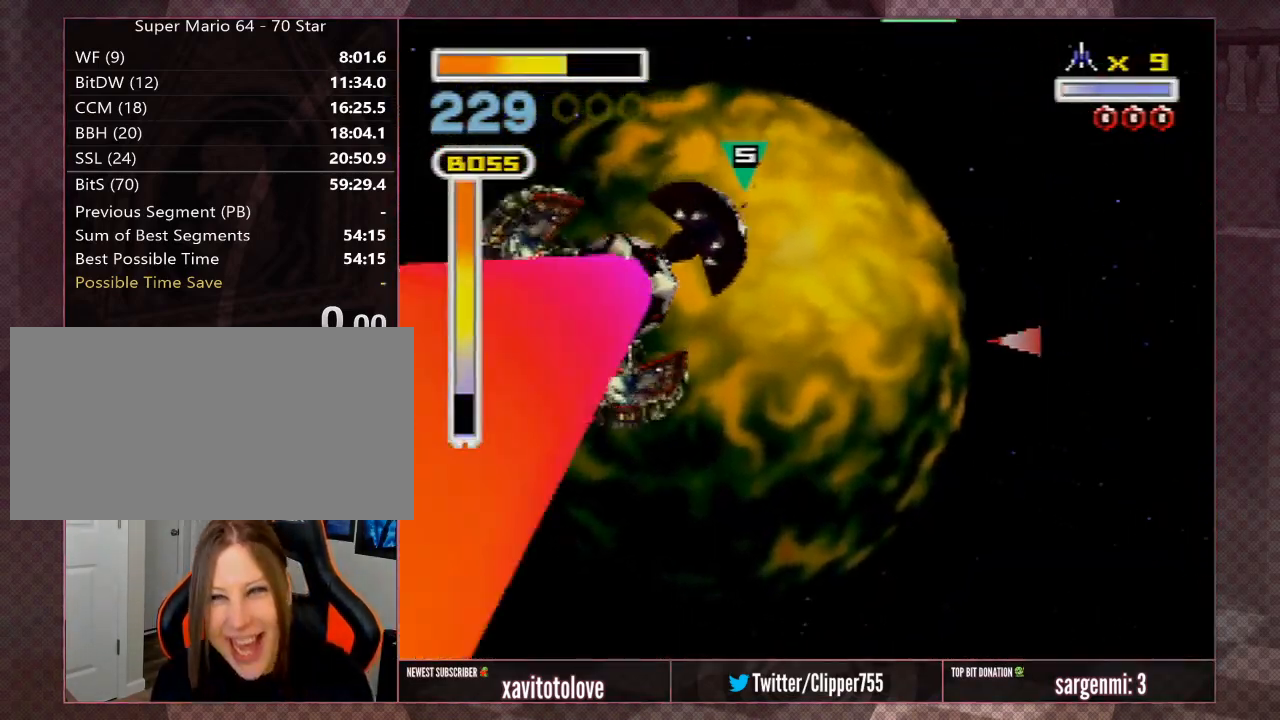
{"buttons": [], "left_stick": "down-left", "events": []}
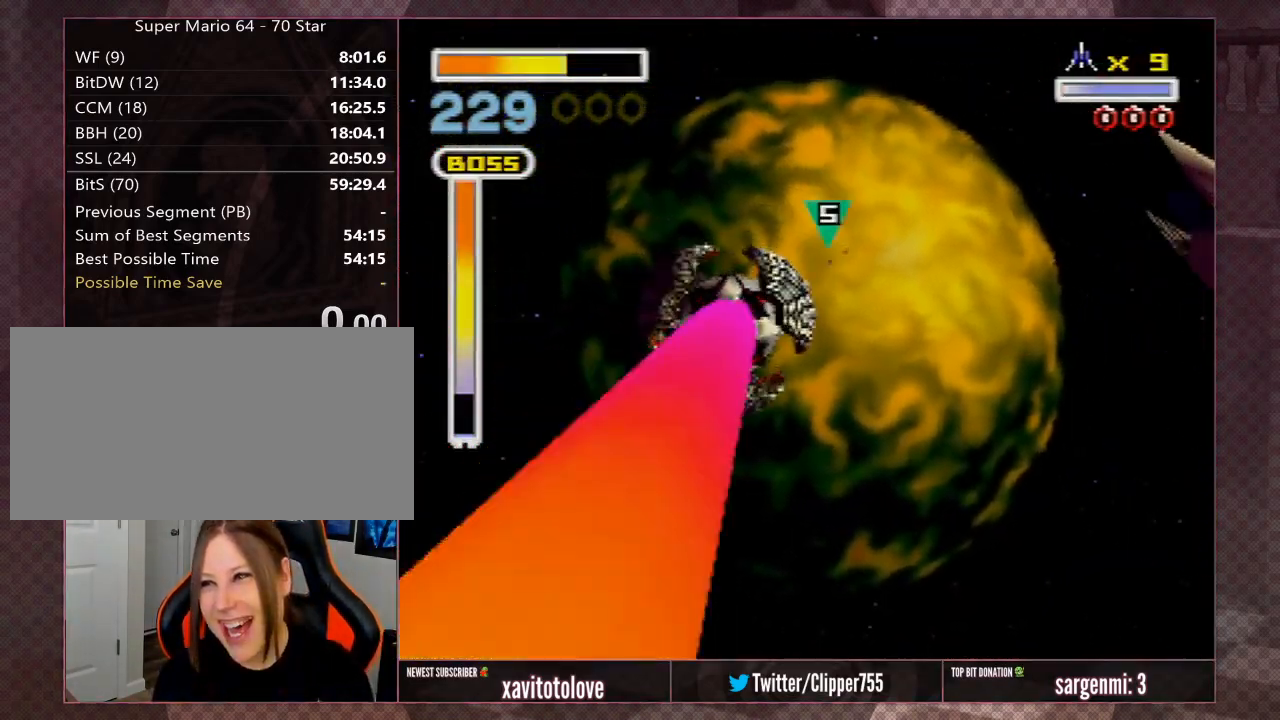
{"buttons": [], "left_stick": "left", "events": [[167, "left_stick", "left"]]}
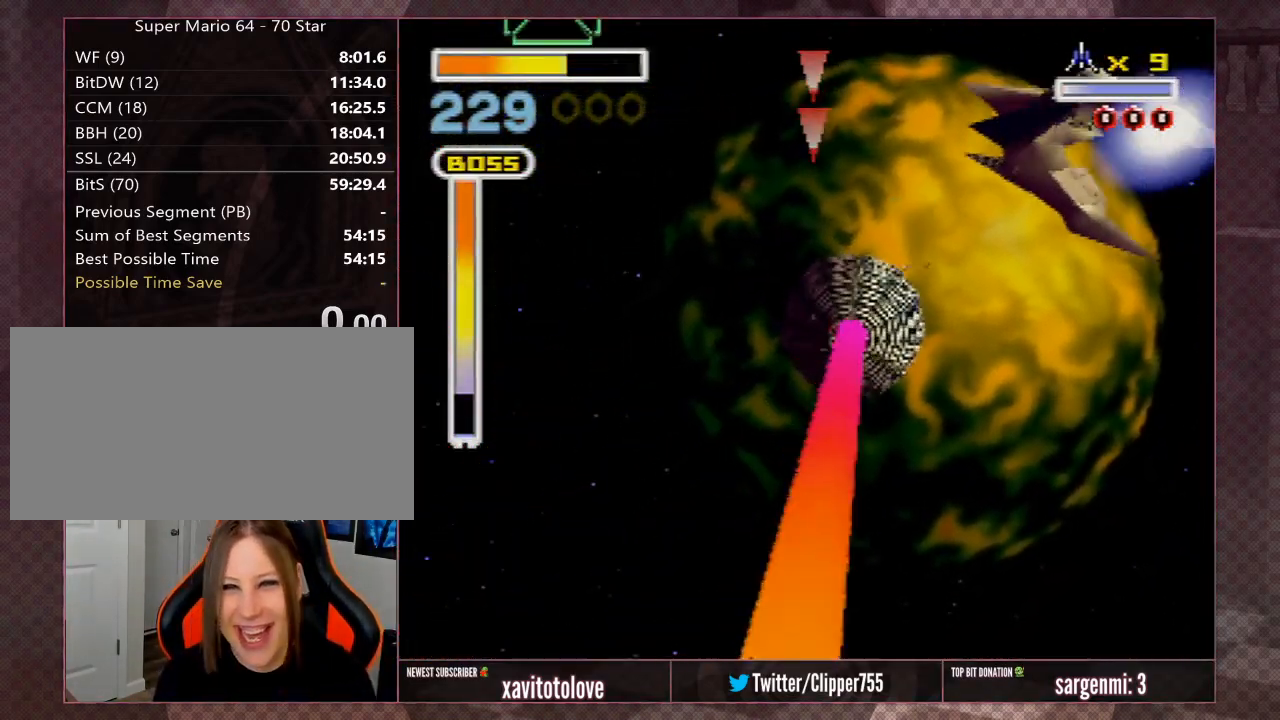
{"buttons": [], "left_stick": "up", "events": [[167, "left_stick", "up"]]}
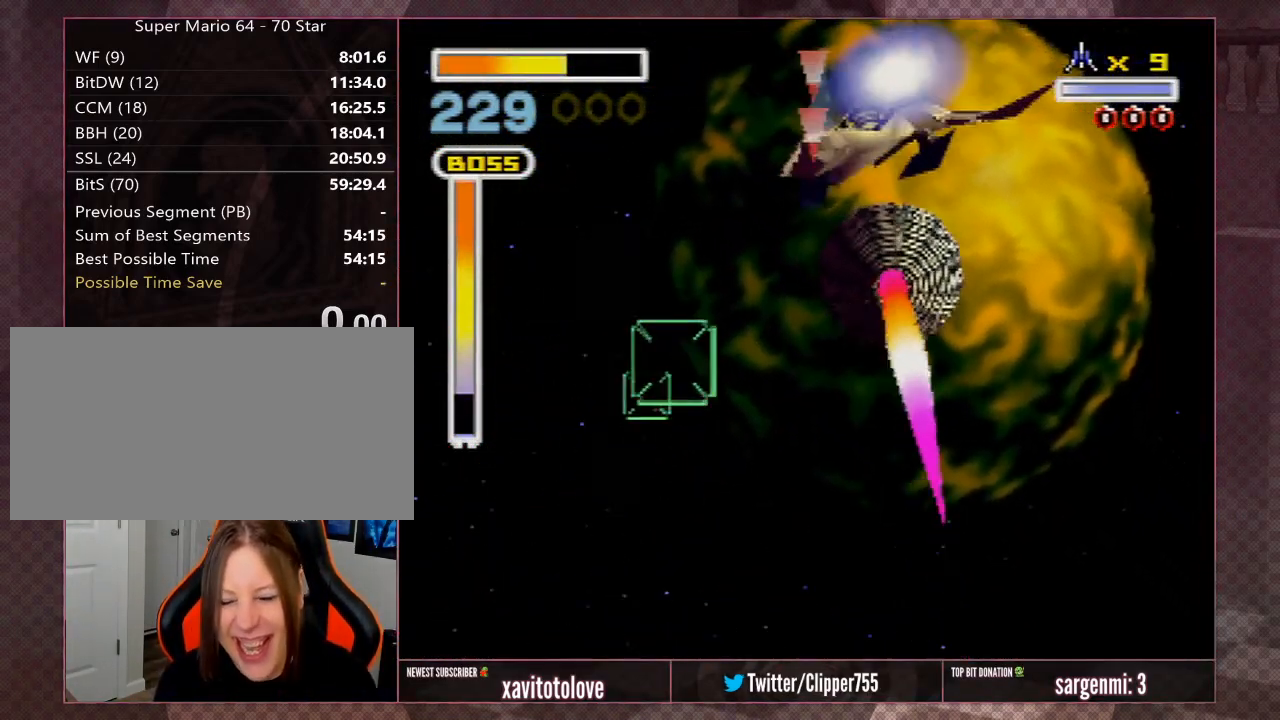
{"buttons": [], "left_stick": "up", "events": []}
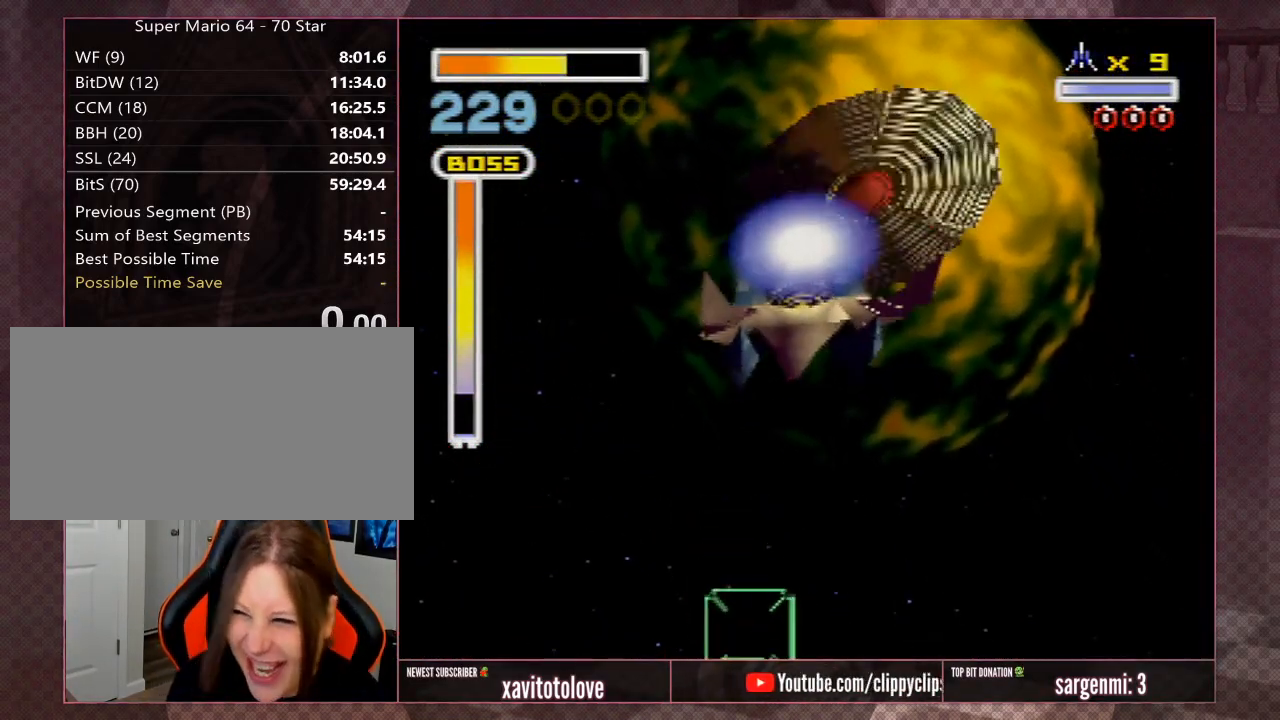
{"buttons": [], "left_stick": "up", "events": [[233, "left_stick", "up-left"], [500, "left_stick", "up"]]}
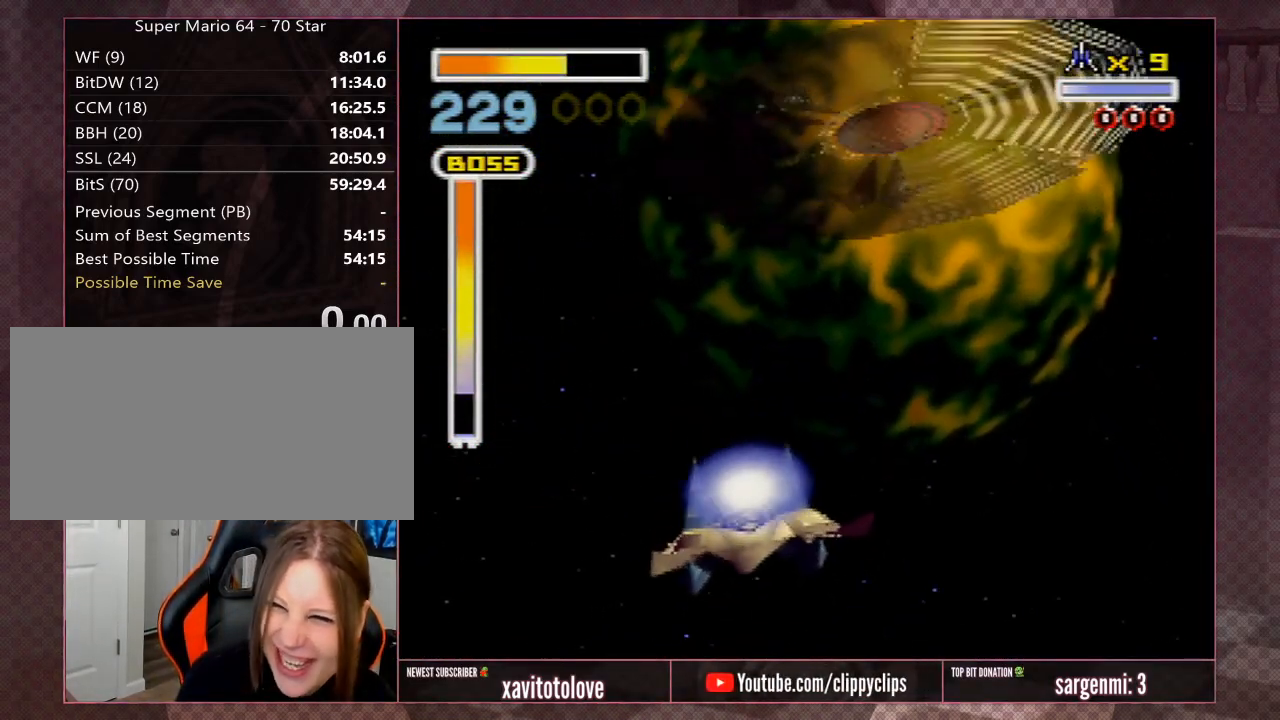
{"buttons": [], "left_stick": "down-right", "events": [[100, "left_stick", "up-right"], [283, "left_stick", "center"], [350, "left_stick", "down-right"]]}
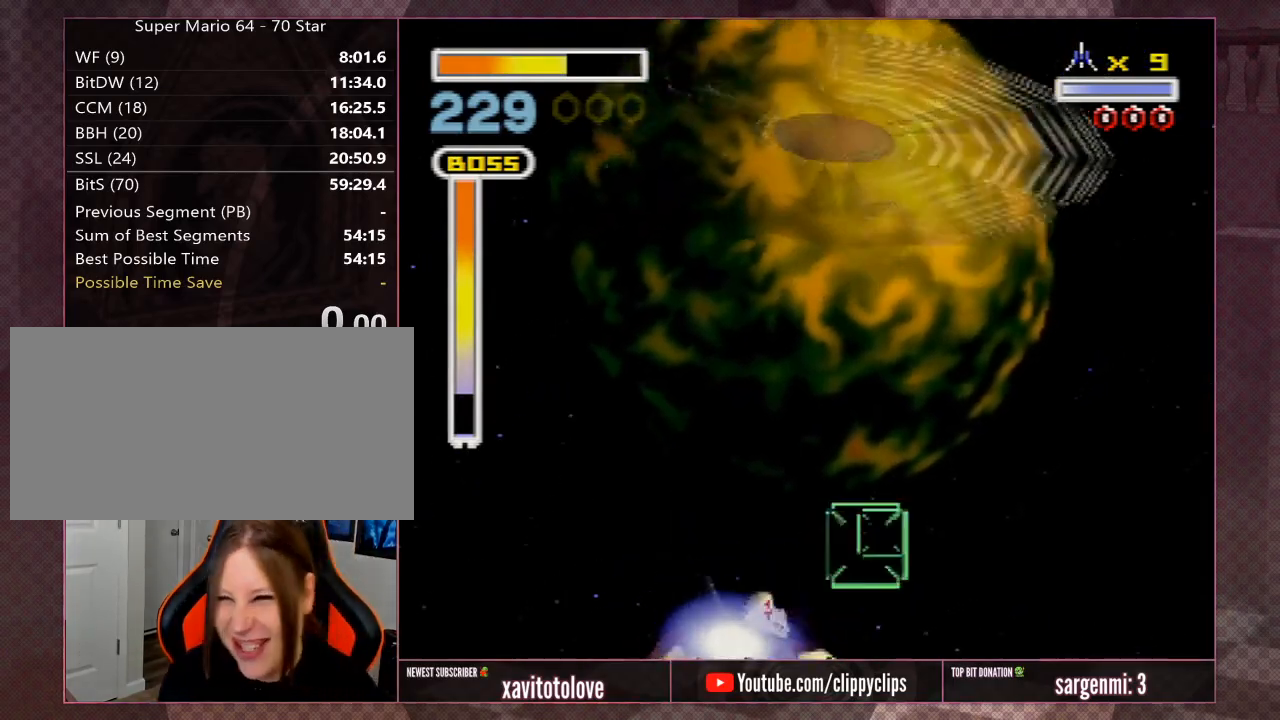
{"buttons": [], "left_stick": "center", "events": [[283, "left_stick", "center"]]}
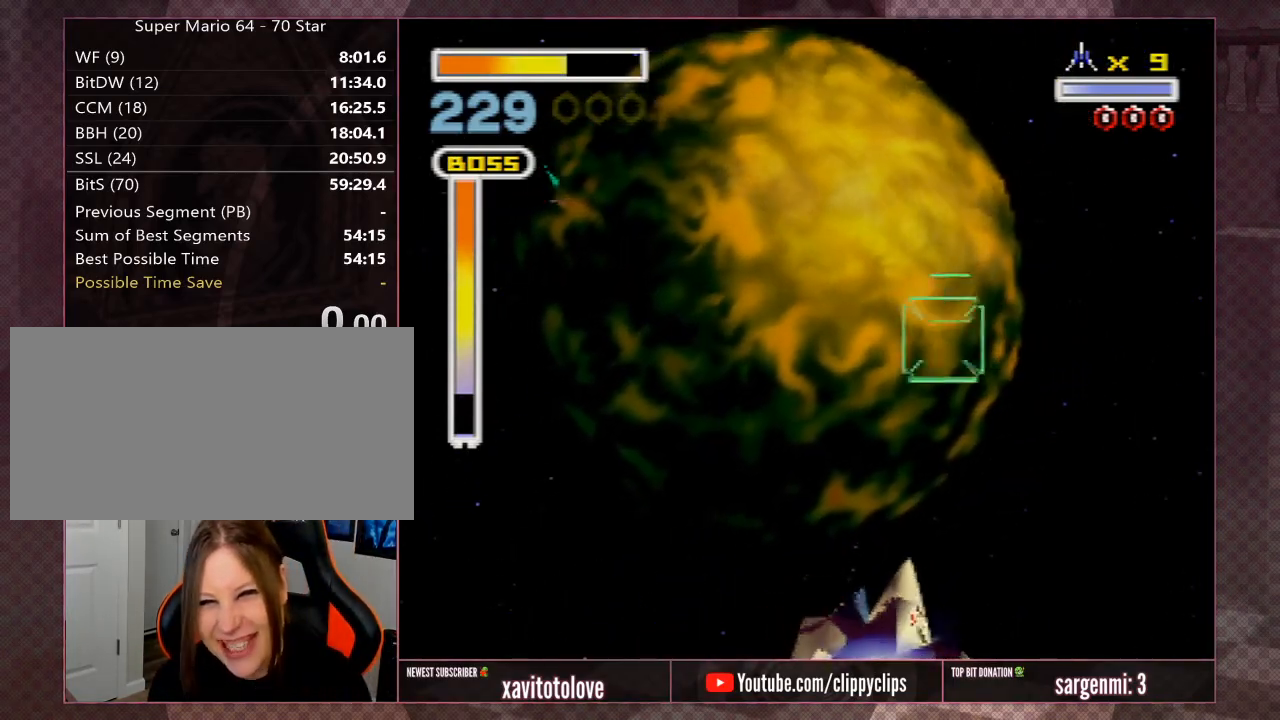
{"buttons": [], "left_stick": "center", "events": []}
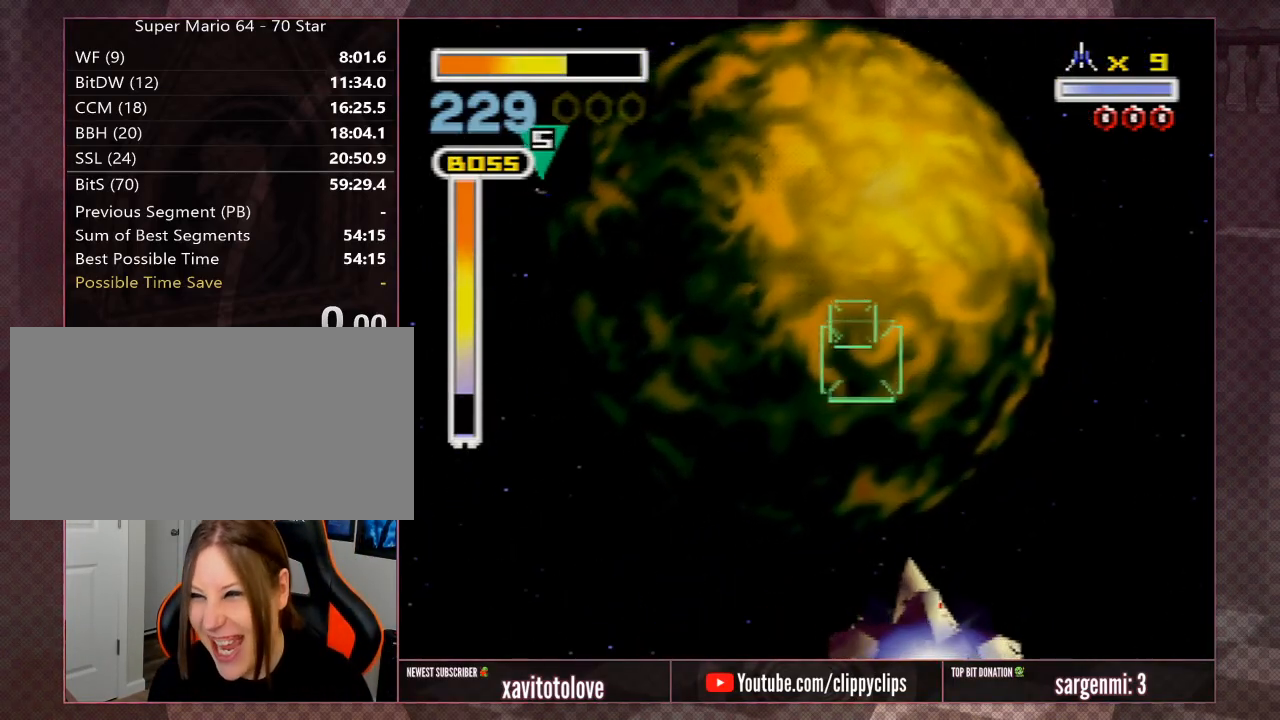
{"buttons": [], "left_stick": "center", "events": []}
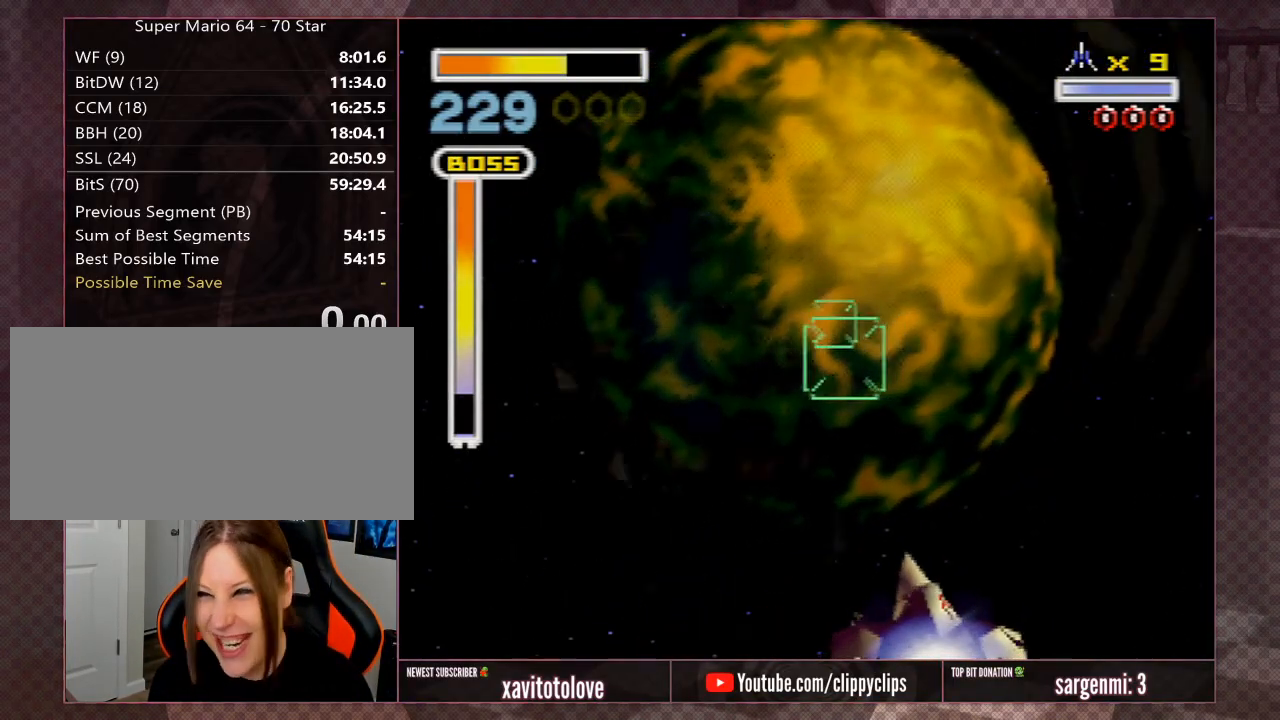
{"buttons": [], "left_stick": "center", "events": []}
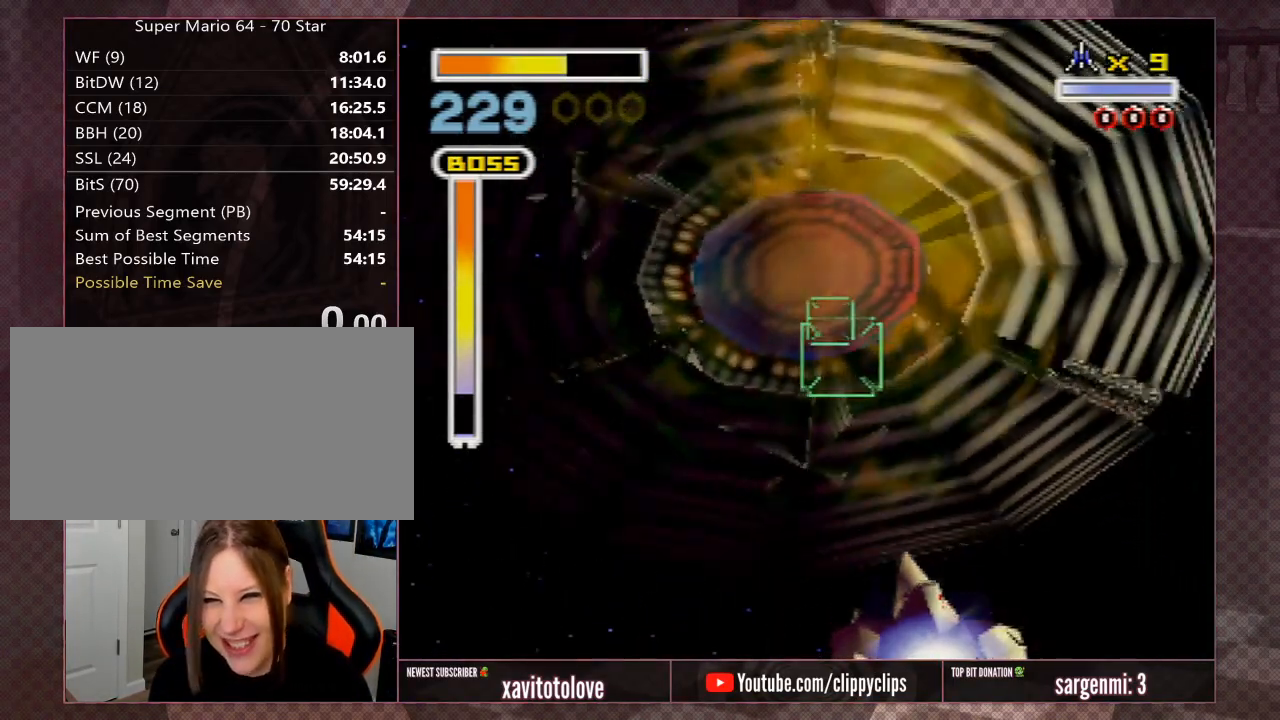
{"buttons": [], "left_stick": "center", "events": [[150, "left_stick", "down"], [350, "left_stick", "center"]]}
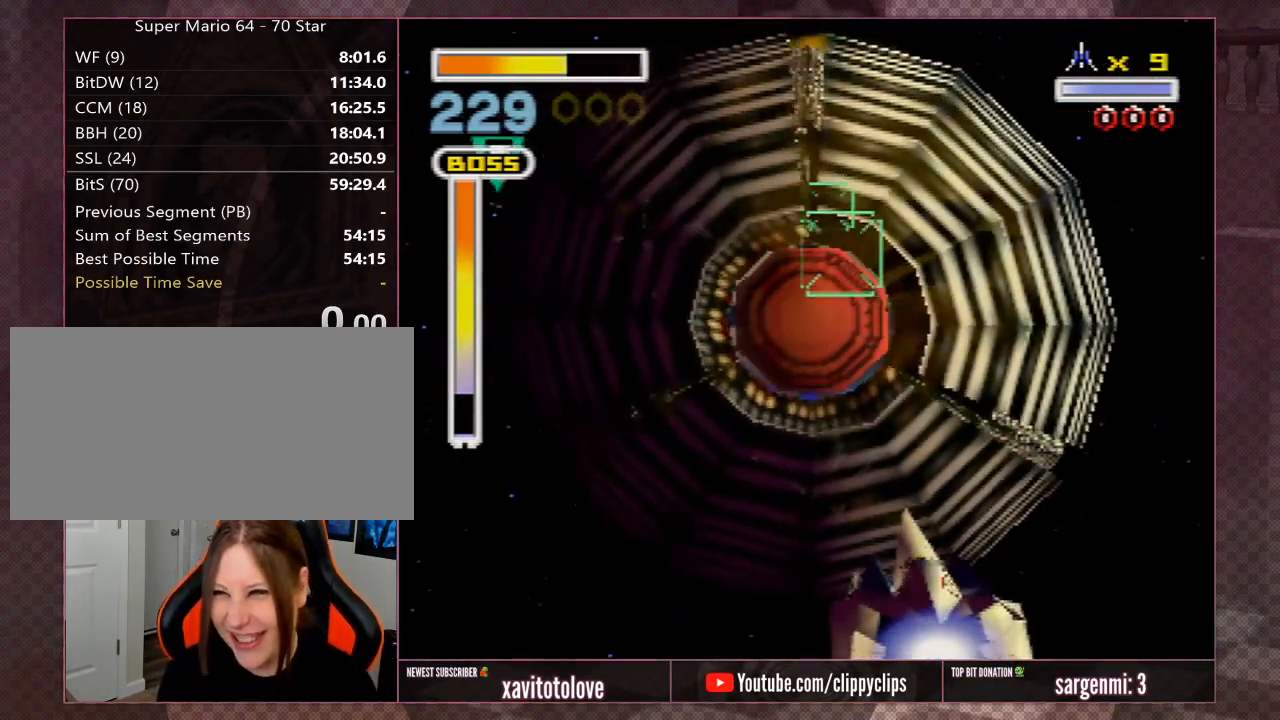
{"buttons": [], "left_stick": "center", "events": []}
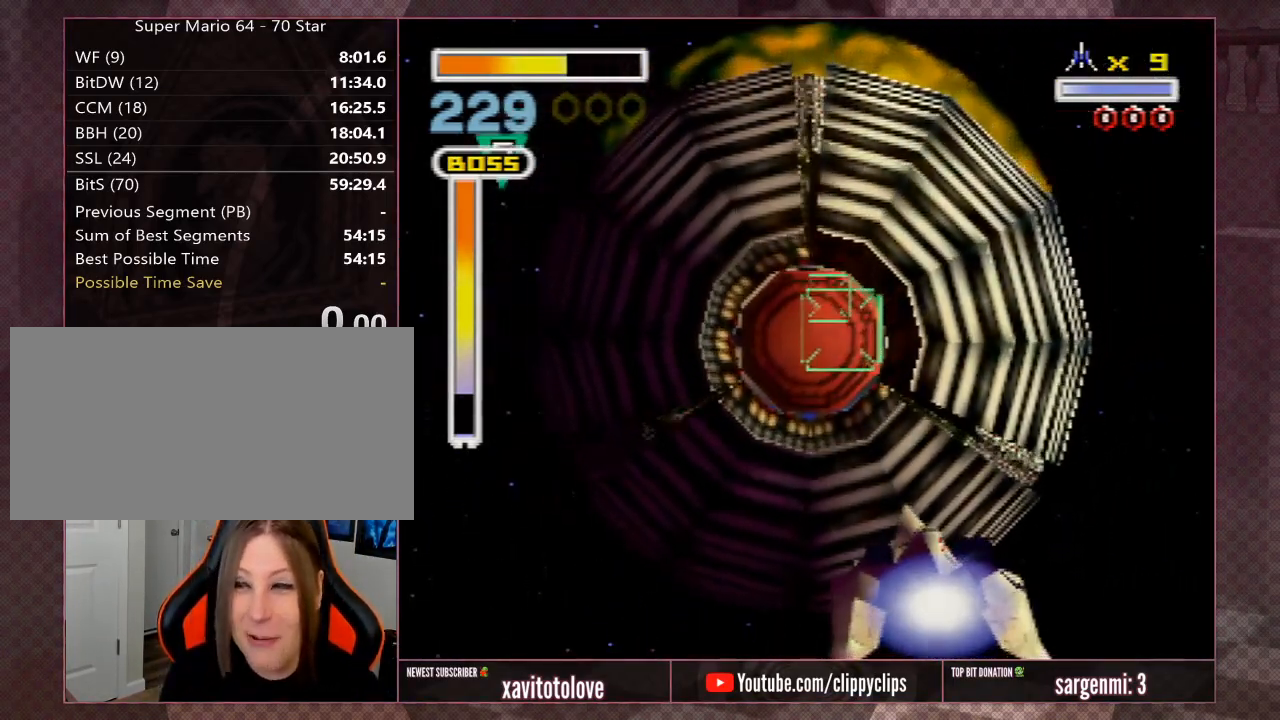
{"buttons": [], "left_stick": "center", "events": []}